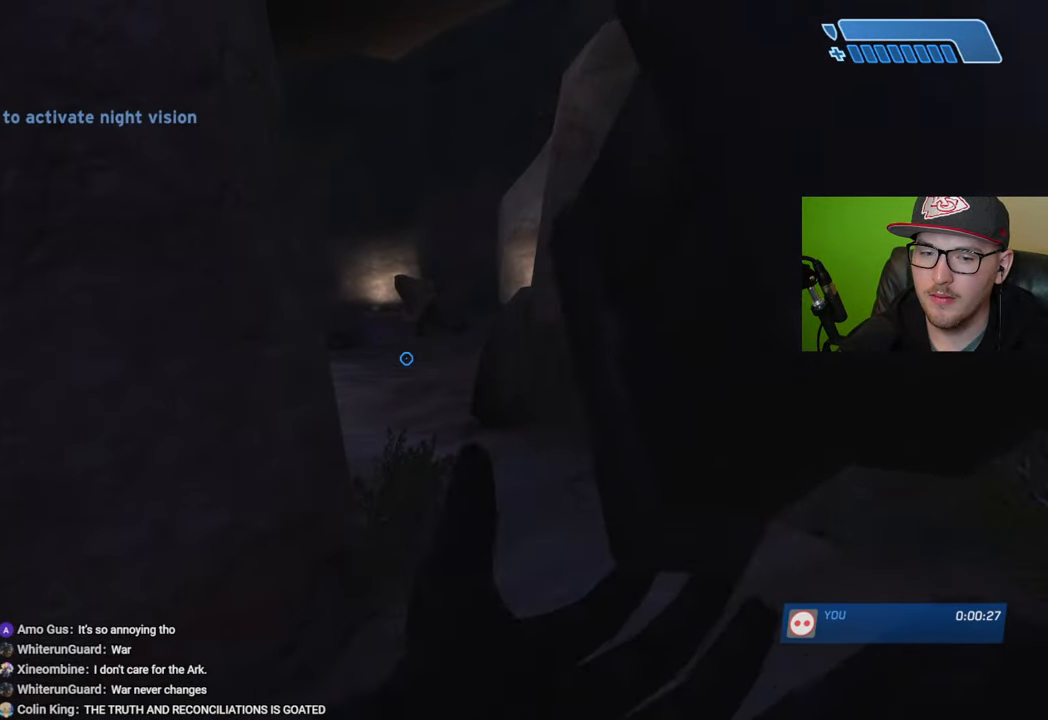
Gameplay with a controller (Xbox layout); each line is a JSON object with the inputs held at the frame after it. "events" lists button and stick changes between this image and that frame as [ms after this image, input, new state], when the widget could be followed in between.
{"buttons": [], "left_stick": "center", "right_stick": "center", "events": []}
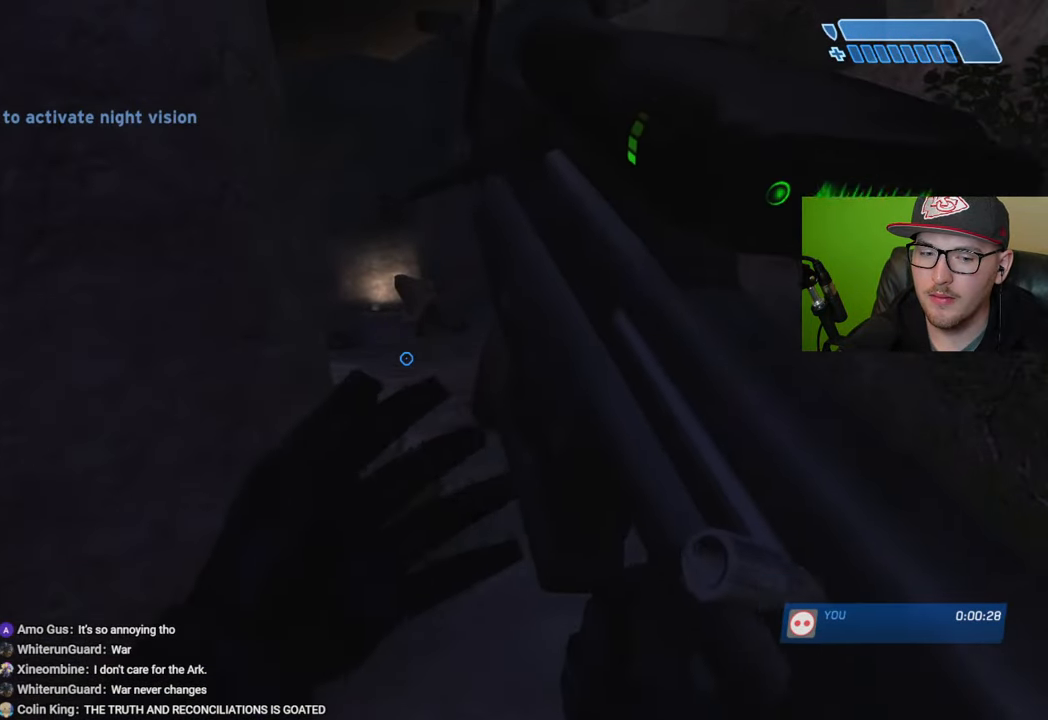
{"buttons": [], "left_stick": "up", "right_stick": "up", "events": [[250, "left_stick", "up"], [333, "right_stick", "up"]]}
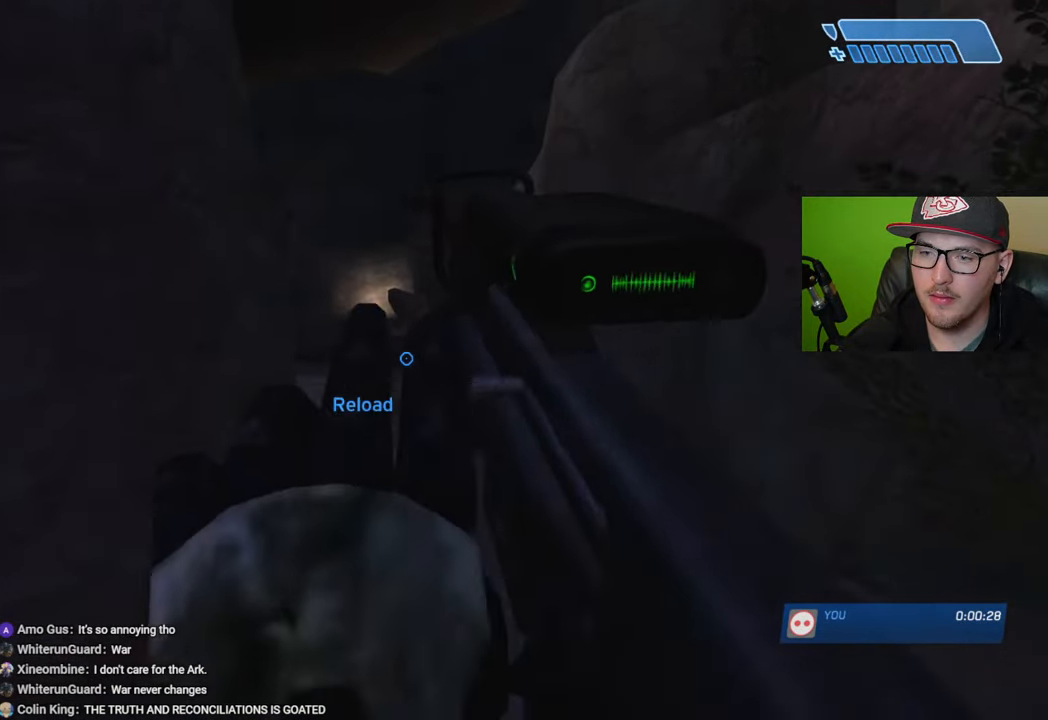
{"buttons": ["R3"], "left_stick": "center", "right_stick": "center", "events": [[16, "right_stick", "up-right"], [116, "right_stick", "center"], [150, "left_stick", "center"], [200, "R3", "down"], [316, "R3", "up"], [350, "right_stick", "up-right"], [450, "left_stick", "left"], [483, "R3", "down"], [483, "right_stick", "center"], [500, "left_stick", "center"]]}
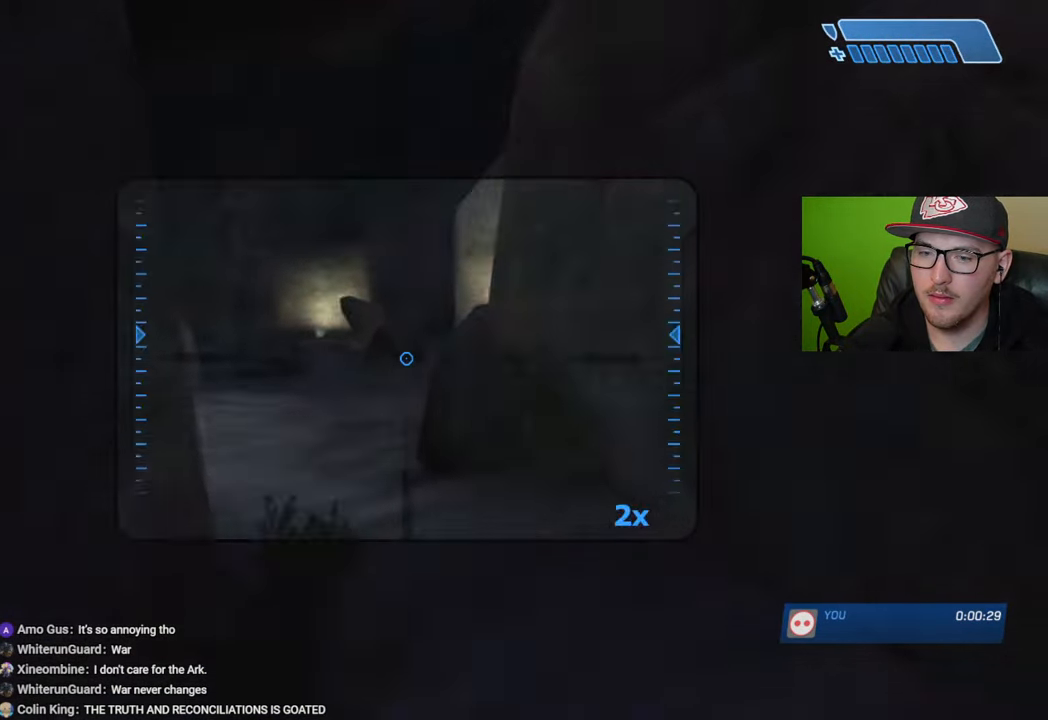
{"buttons": [], "left_stick": "up-right", "right_stick": "left", "events": [[83, "R3", "up"], [83, "left_stick", "left"], [216, "left_stick", "center"], [400, "left_stick", "up-right"], [450, "right_stick", "left"]]}
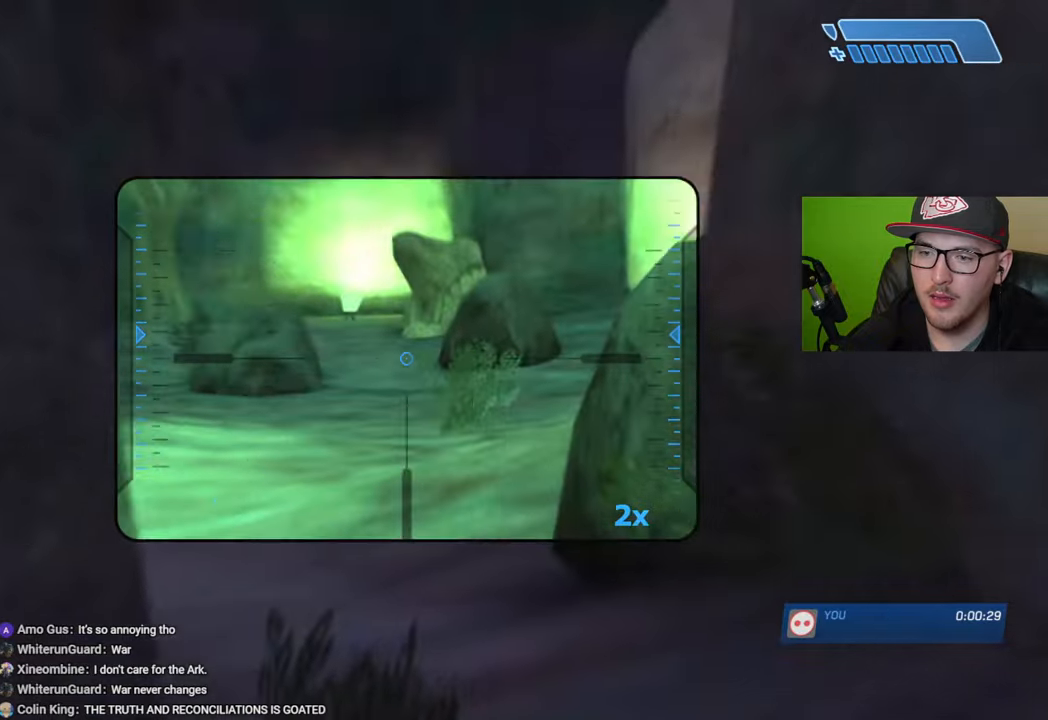
{"buttons": [], "left_stick": "center", "right_stick": "left", "events": [[150, "right_stick", "center"], [300, "right_stick", "left"], [500, "left_stick", "center"]]}
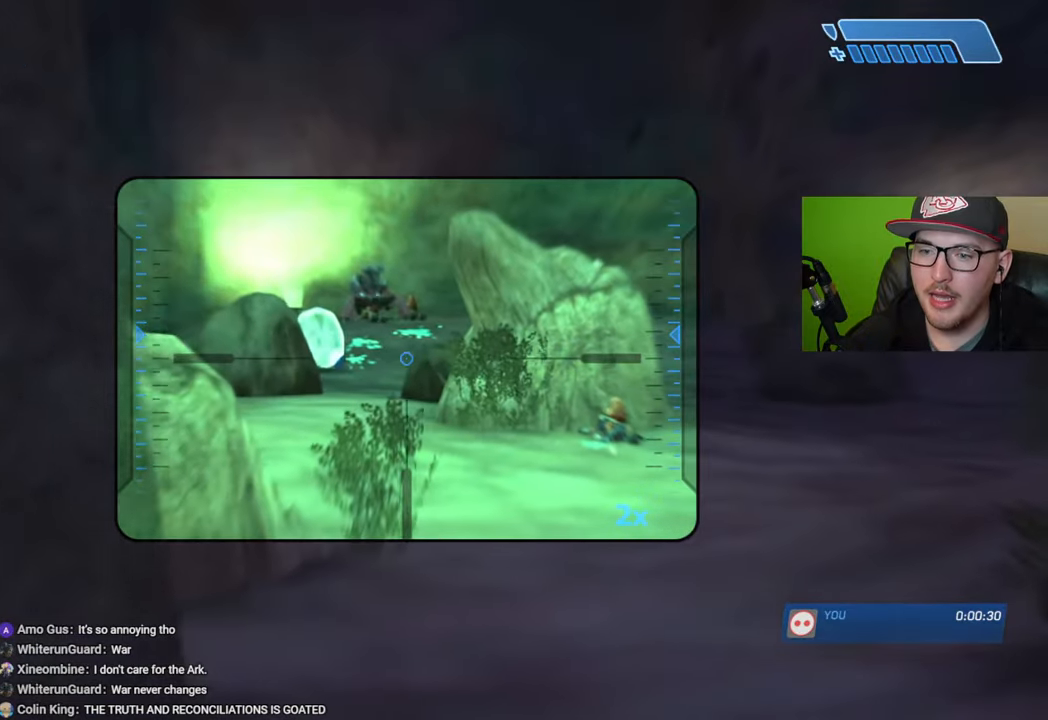
{"buttons": [], "left_stick": "up-right", "right_stick": "left", "events": [[100, "right_stick", "up-left"], [200, "right_stick", "center"], [333, "right_stick", "left"], [350, "left_stick", "up-right"]]}
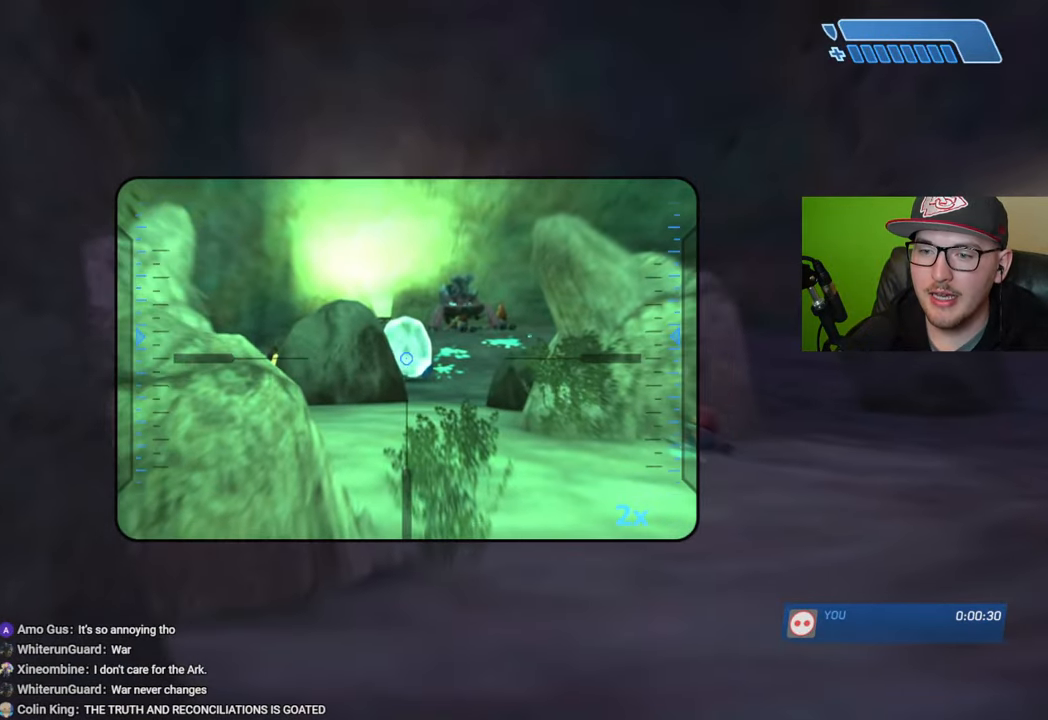
{"buttons": [], "left_stick": "center", "right_stick": "up-right", "events": [[50, "left_stick", "center"], [433, "right_stick", "up"], [483, "right_stick", "up-right"]]}
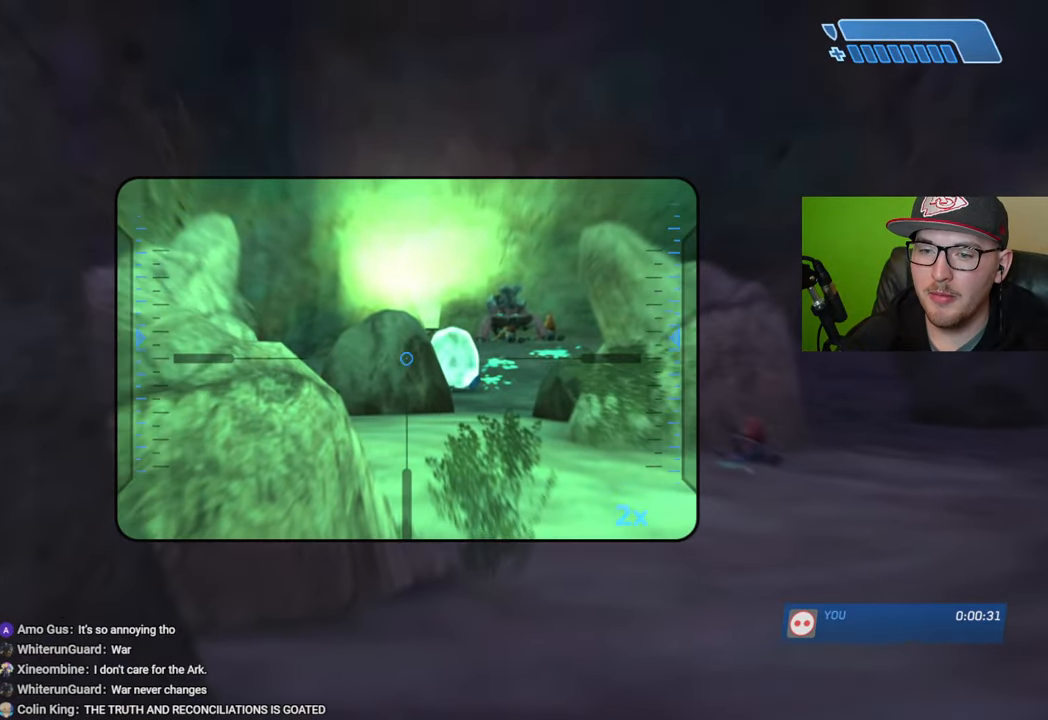
{"buttons": [], "left_stick": "left", "right_stick": "center", "events": [[100, "right_stick", "right"], [166, "left_stick", "down-left"], [250, "left_stick", "center"], [350, "right_stick", "center"], [400, "right_stick", "down"], [500, "left_stick", "left"], [500, "right_stick", "center"]]}
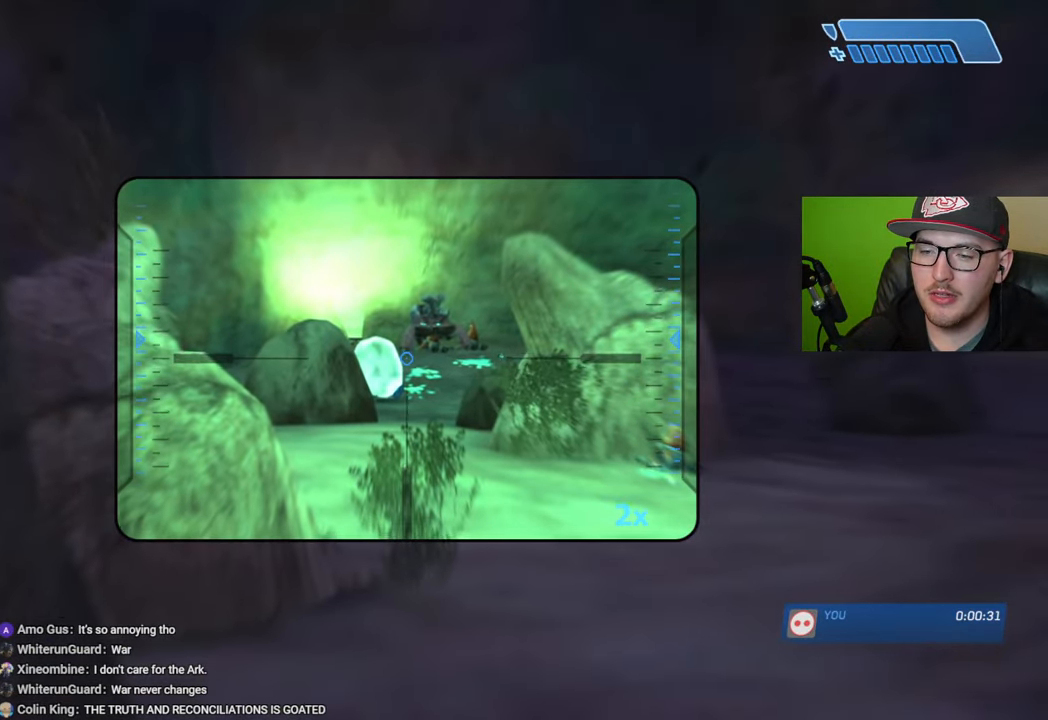
{"buttons": [], "left_stick": "center", "right_stick": "center", "events": [[133, "left_stick", "center"], [150, "right_stick", "down-right"], [266, "right_stick", "center"]]}
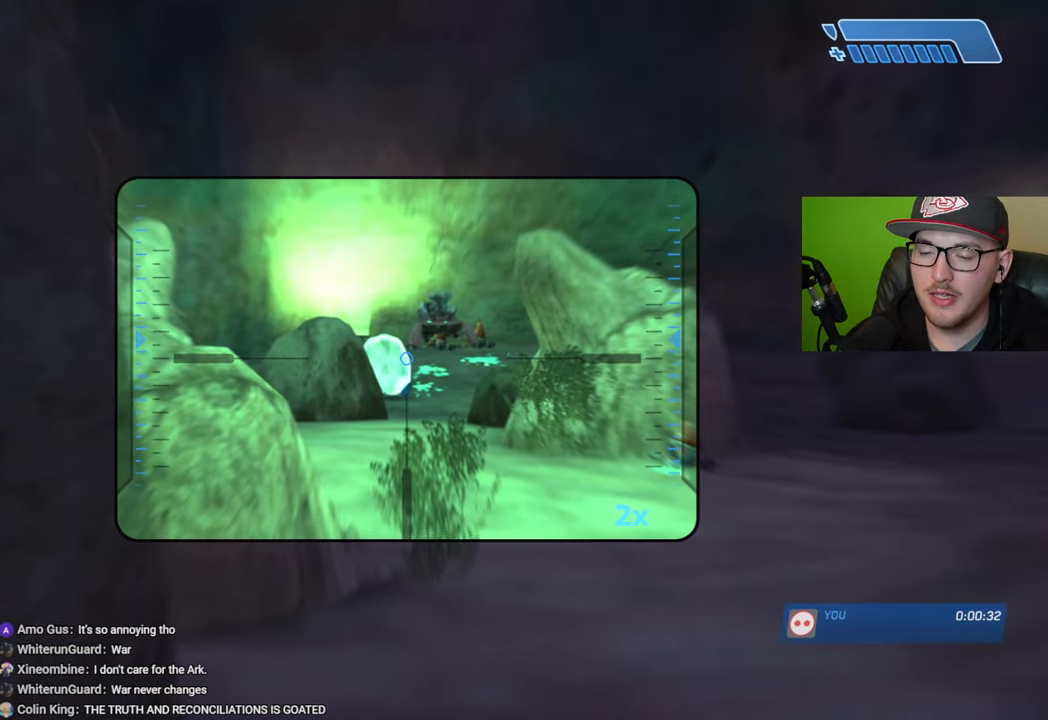
{"buttons": [], "left_stick": "center", "right_stick": "center", "events": [[200, "right_stick", "down-right"], [316, "right_stick", "center"]]}
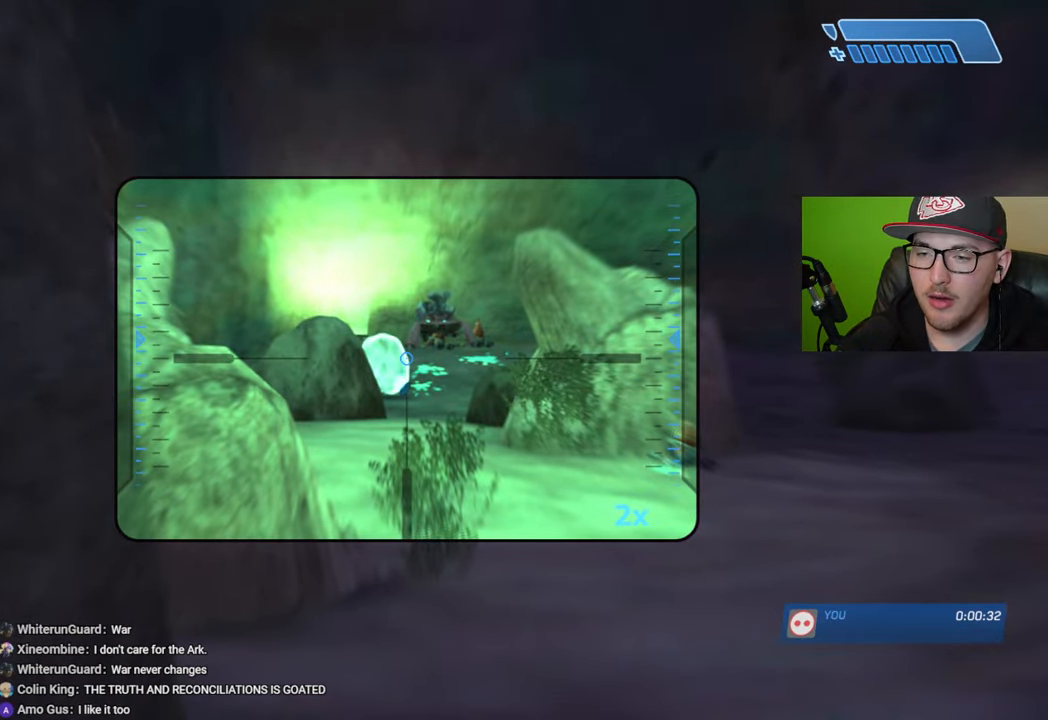
{"buttons": [], "left_stick": "center", "right_stick": "center", "events": [[350, "right_stick", "down-right"], [483, "right_stick", "center"]]}
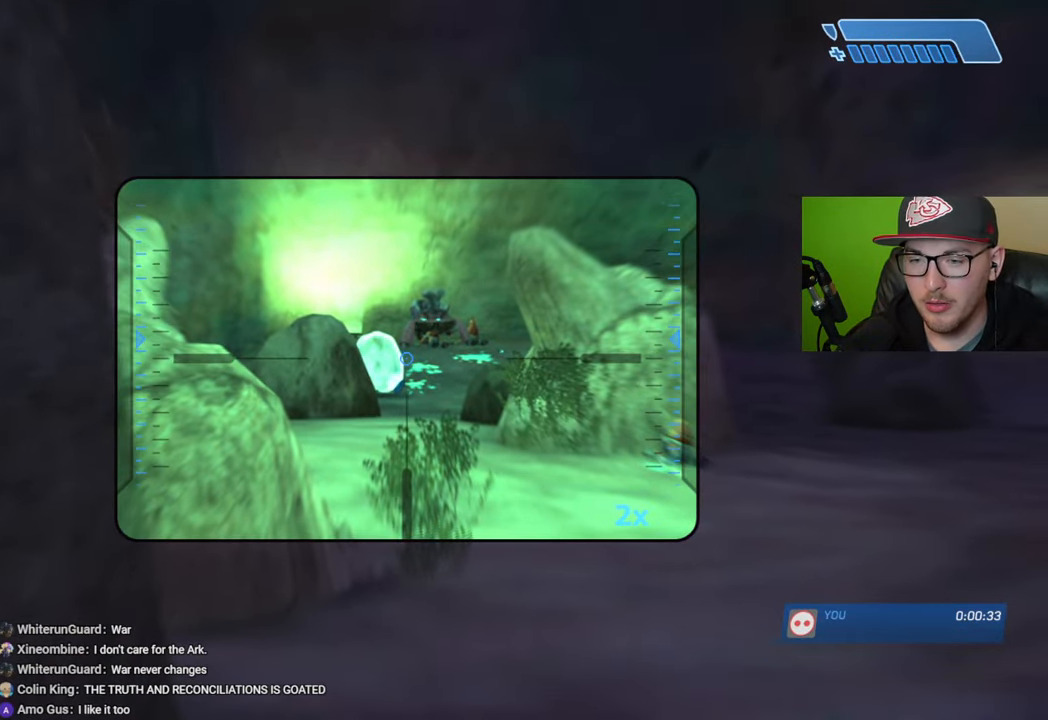
{"buttons": [], "left_stick": "center", "right_stick": "center", "events": [[100, "right_stick", "right"], [200, "right_stick", "center"]]}
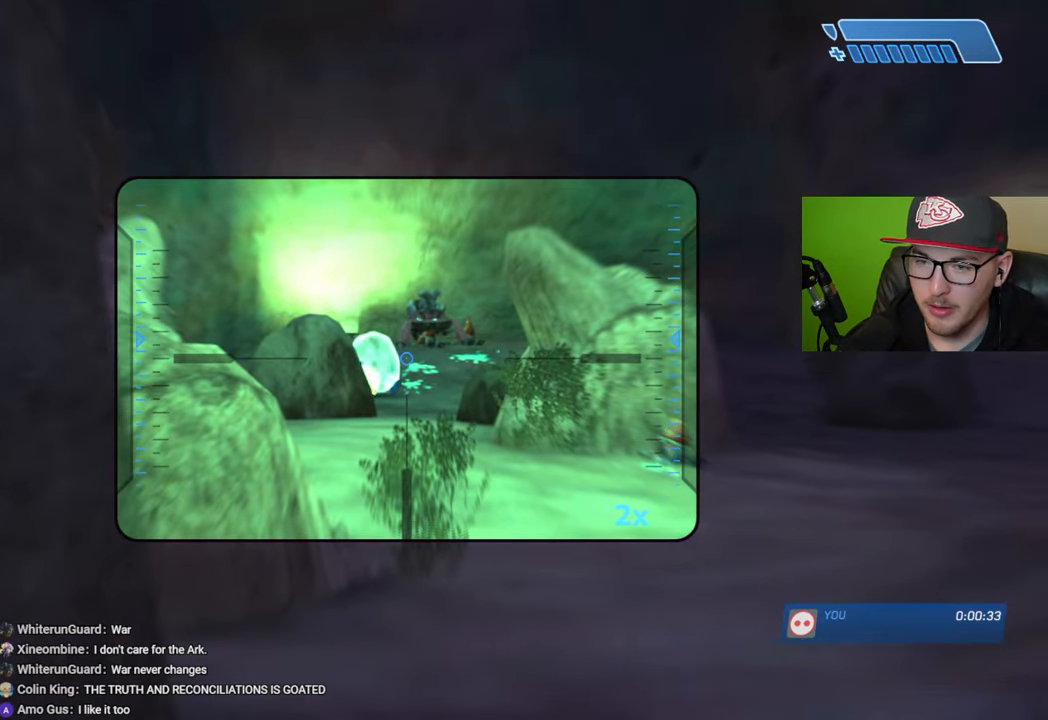
{"buttons": [], "left_stick": "center", "right_stick": "center", "events": []}
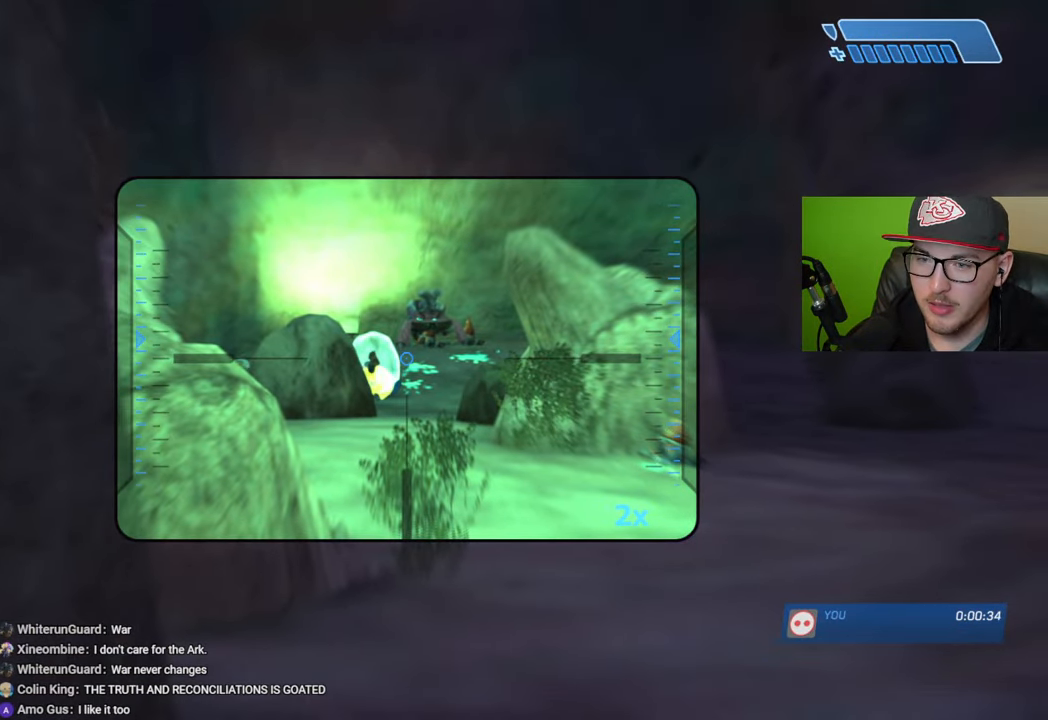
{"buttons": [], "left_stick": "center", "right_stick": "center", "events": [[16, "R3", "down"], [16, "left_stick", "left"], [116, "R3", "up"], [150, "left_stick", "center"], [250, "right_stick", "down-left"], [450, "right_stick", "center"]]}
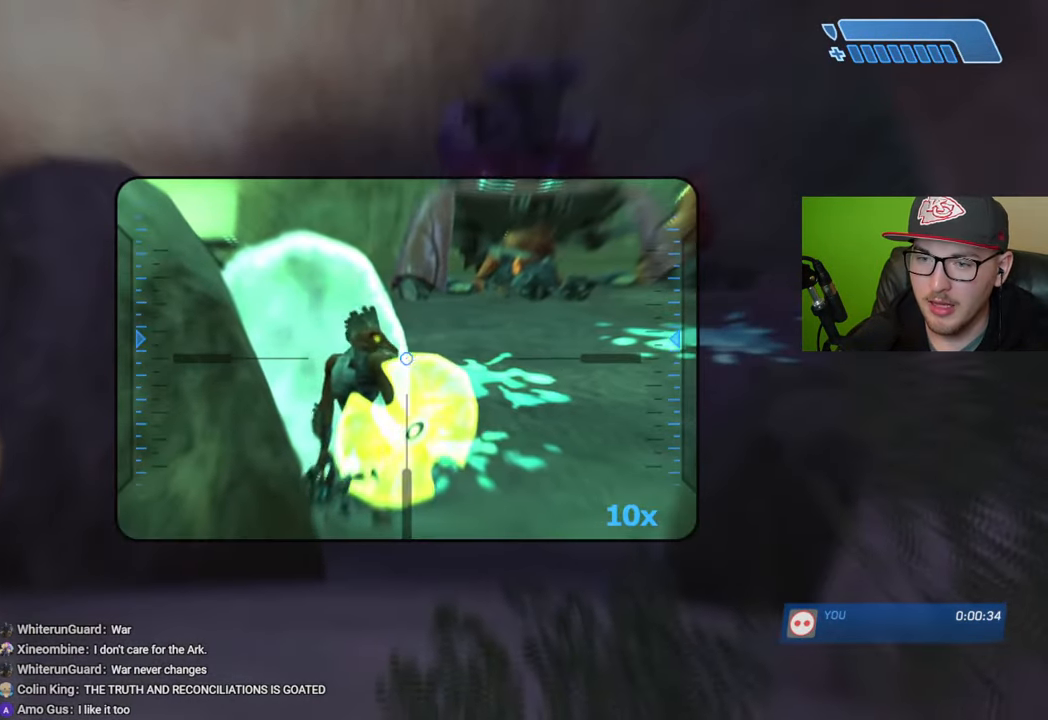
{"buttons": [], "left_stick": "center", "right_stick": "down-left", "events": [[16, "right_stick", "left"], [83, "right_stick", "up-left"], [233, "R2", "down"], [266, "right_stick", "center"], [350, "R2", "up"], [483, "right_stick", "down-left"]]}
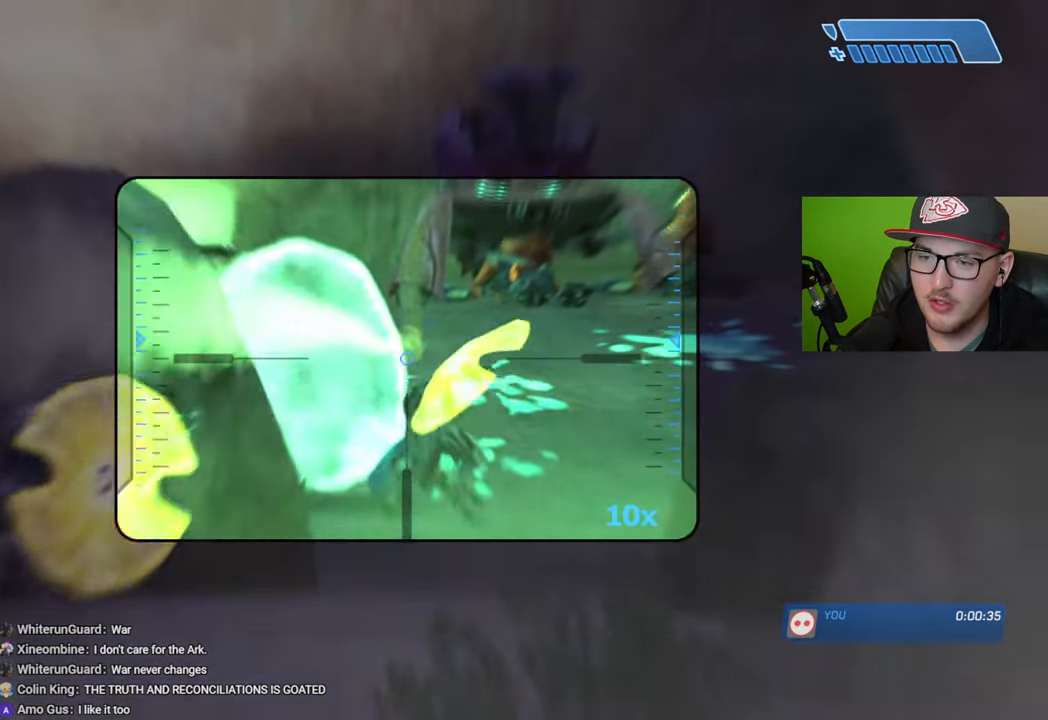
{"buttons": [], "left_stick": "center", "right_stick": "up-left", "events": [[100, "right_stick", "center"], [416, "right_stick", "up-left"]]}
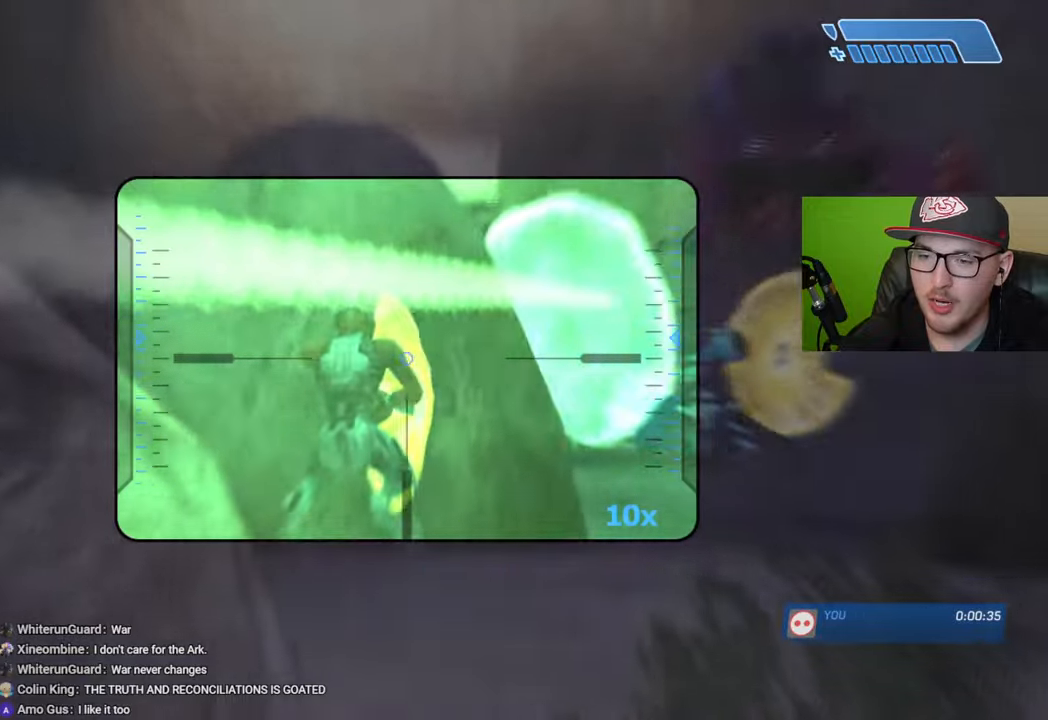
{"buttons": [], "left_stick": "center", "right_stick": "up", "events": [[216, "right_stick", "up"], [333, "R2", "down"], [466, "R2", "up"]]}
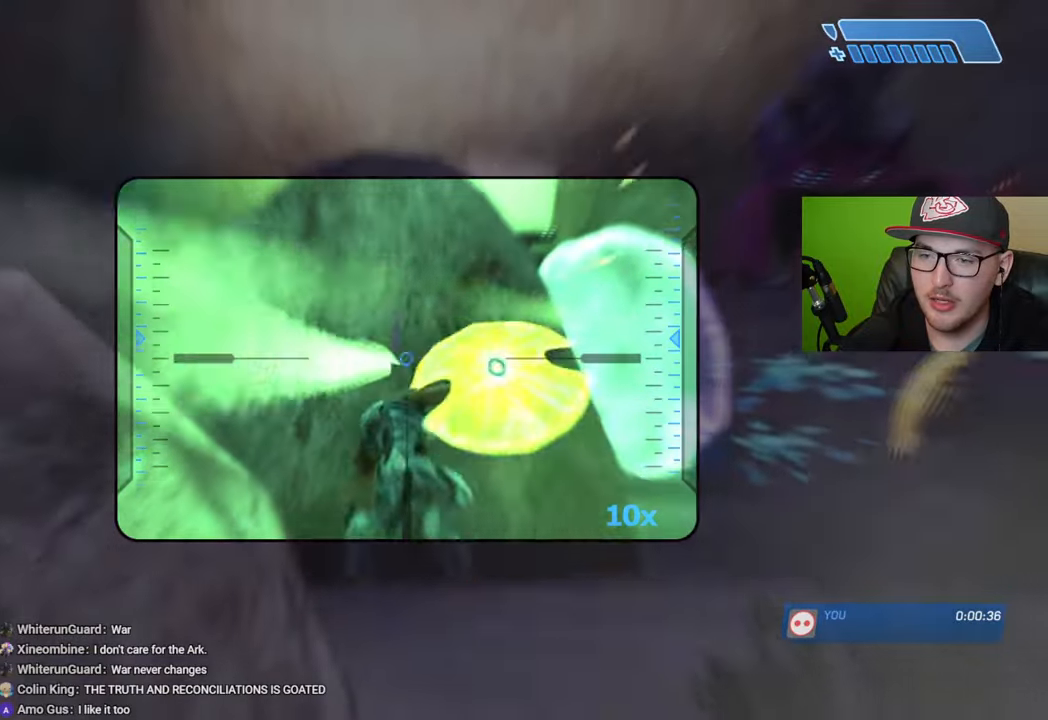
{"buttons": [], "left_stick": "center", "right_stick": "down-right", "events": [[16, "right_stick", "center"], [200, "right_stick", "right"], [300, "right_stick", "down"], [433, "right_stick", "down-right"]]}
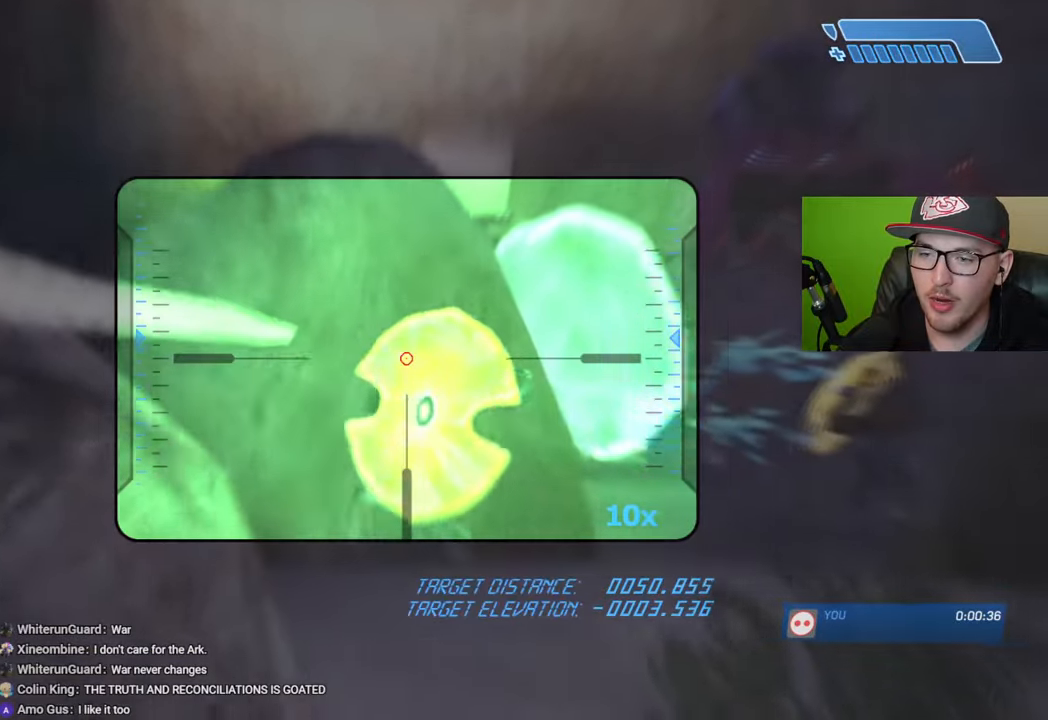
{"buttons": [], "left_stick": "down-left", "right_stick": "down", "events": [[33, "right_stick", "right"], [166, "right_stick", "center"], [200, "left_stick", "down"], [250, "right_stick", "down"], [400, "left_stick", "down-left"]]}
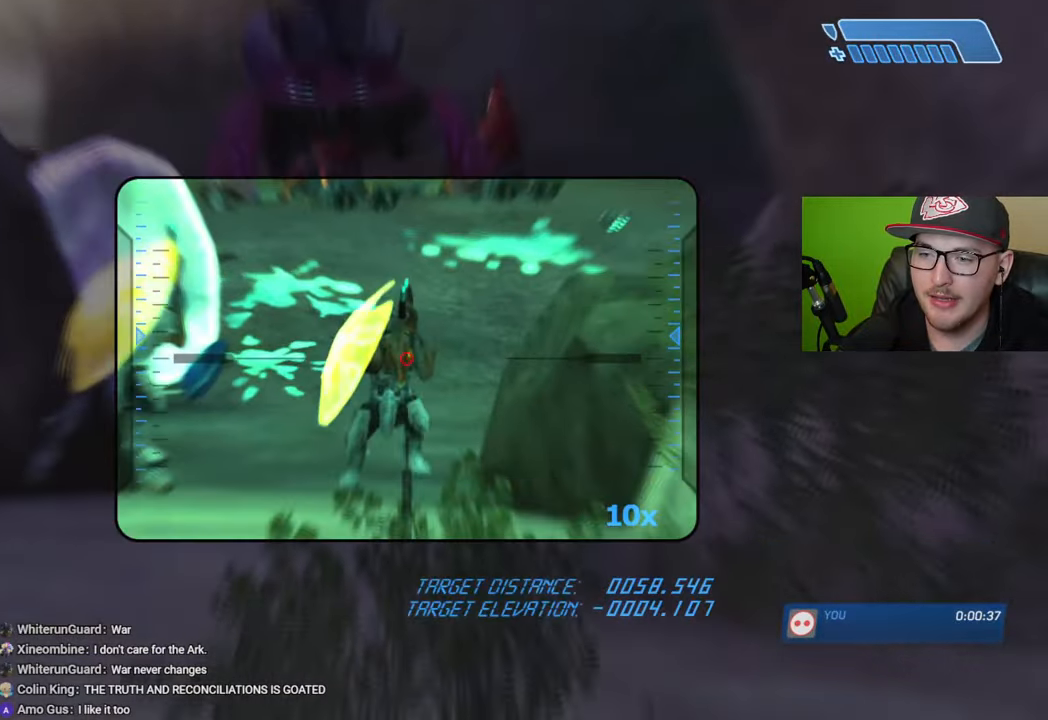
{"buttons": [], "left_stick": "right", "right_stick": "left", "events": [[83, "R2", "down"], [150, "left_stick", "center"], [216, "R2", "up"], [216, "right_stick", "center"], [366, "left_stick", "right"], [483, "right_stick", "left"]]}
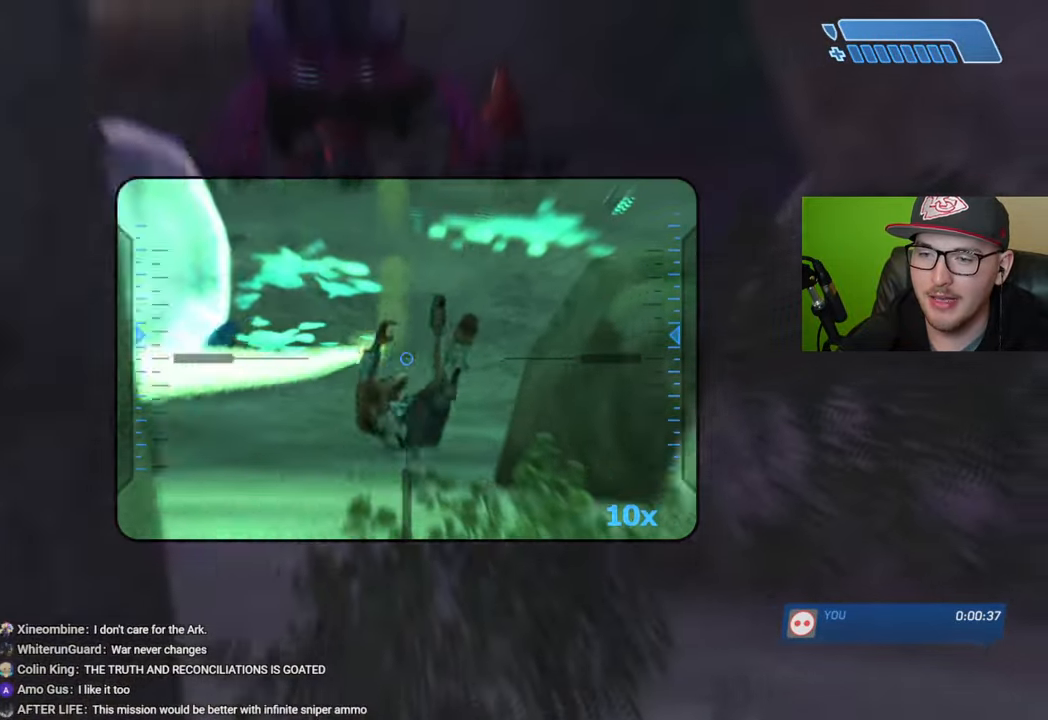
{"buttons": [], "left_stick": "center", "right_stick": "left", "events": [[66, "left_stick", "center"], [166, "right_stick", "center"], [266, "right_stick", "left"]]}
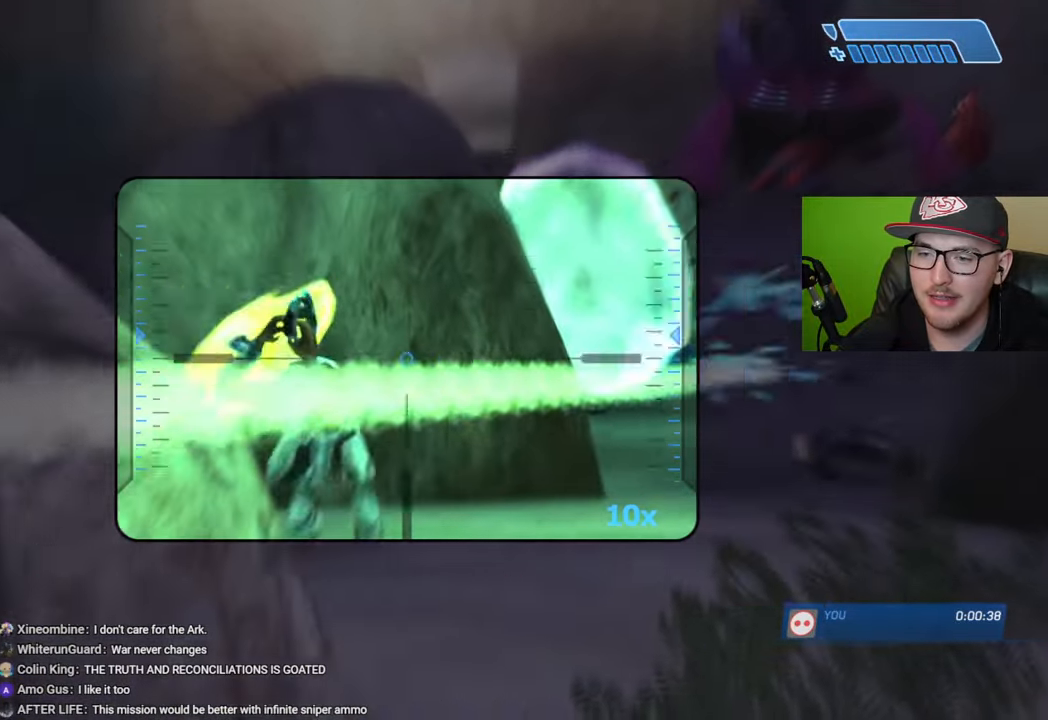
{"buttons": [], "left_stick": "center", "right_stick": "center", "events": [[16, "left_stick", "up-right"], [300, "R2", "down"], [316, "right_stick", "down"], [416, "R2", "up"], [416, "left_stick", "center"], [433, "right_stick", "center"]]}
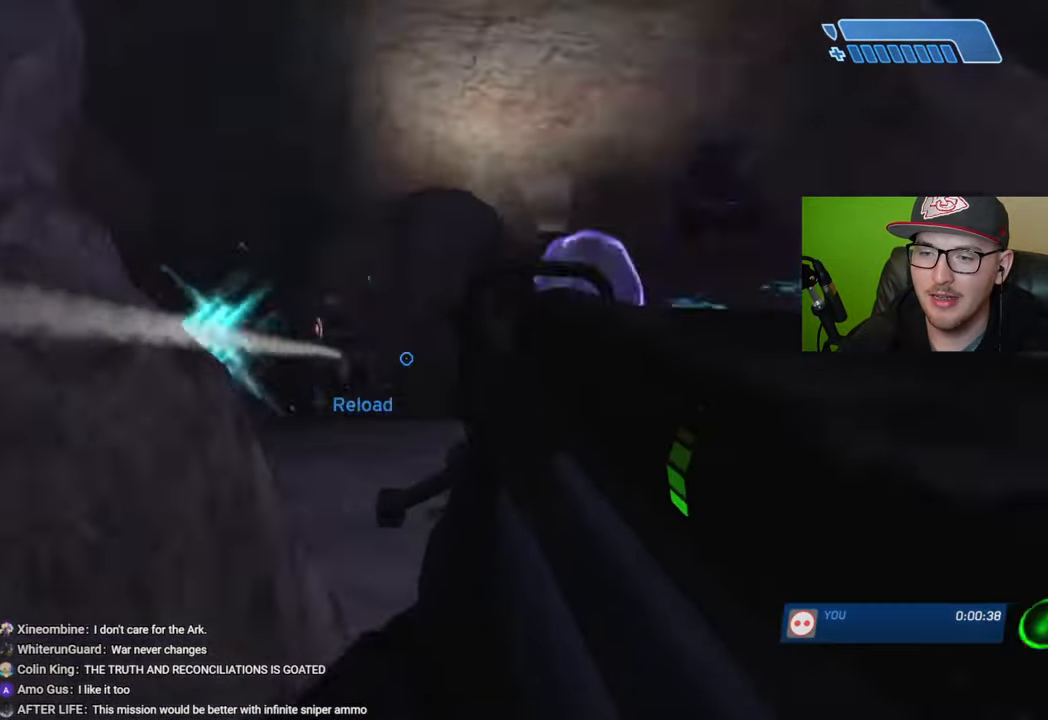
{"buttons": [], "left_stick": "down-left", "right_stick": "right", "events": [[50, "left_stick", "down-left"], [416, "right_stick", "right"]]}
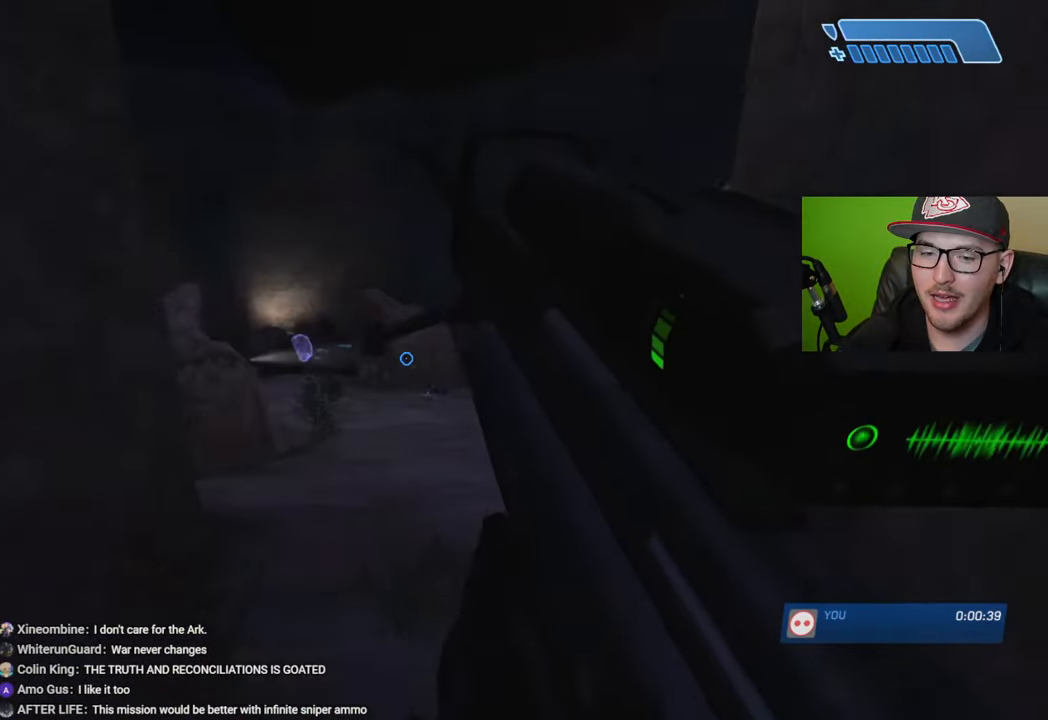
{"buttons": [], "left_stick": "center", "right_stick": "center", "events": [[66, "right_stick", "center"], [283, "left_stick", "center"]]}
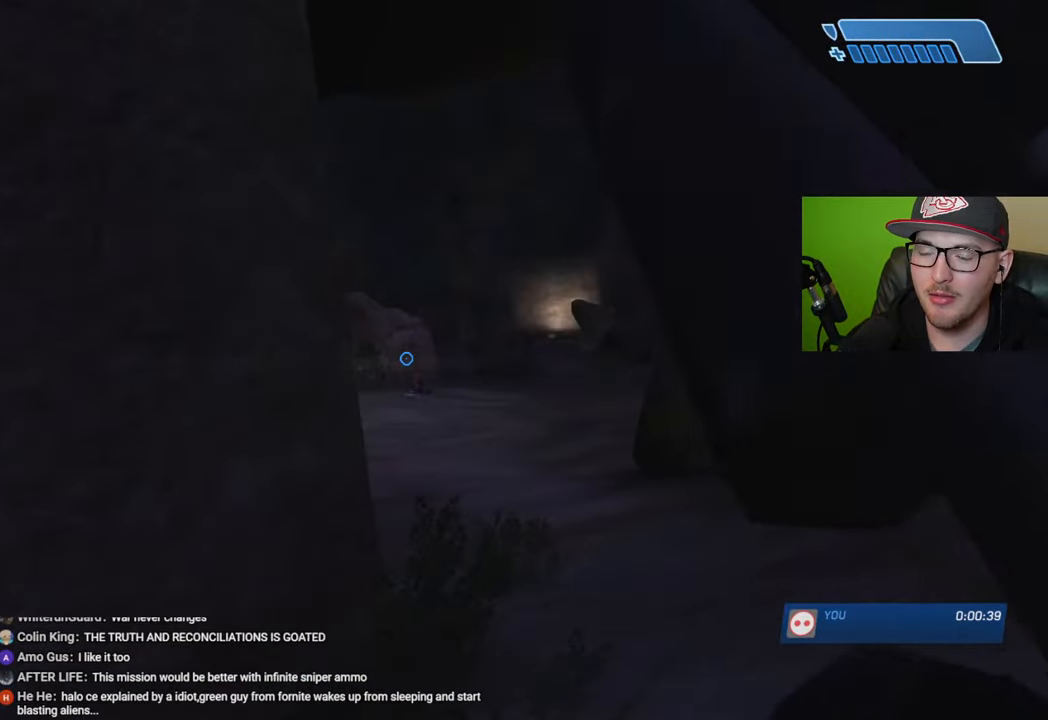
{"buttons": [], "left_stick": "center", "right_stick": "center", "events": []}
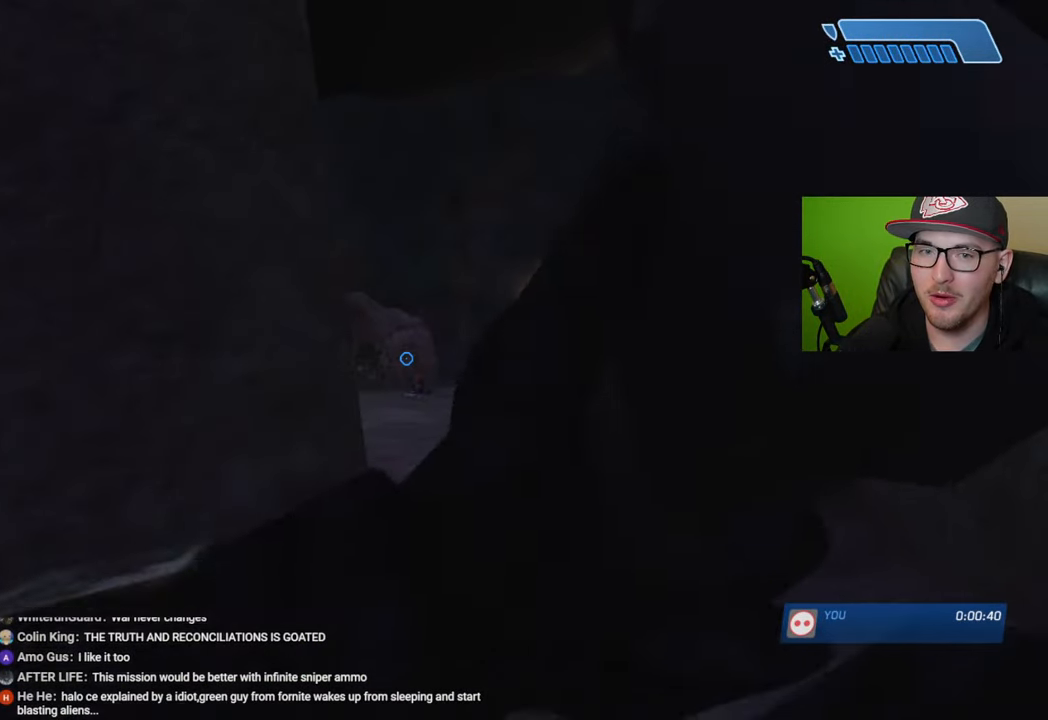
{"buttons": [], "left_stick": "center", "right_stick": "center", "events": []}
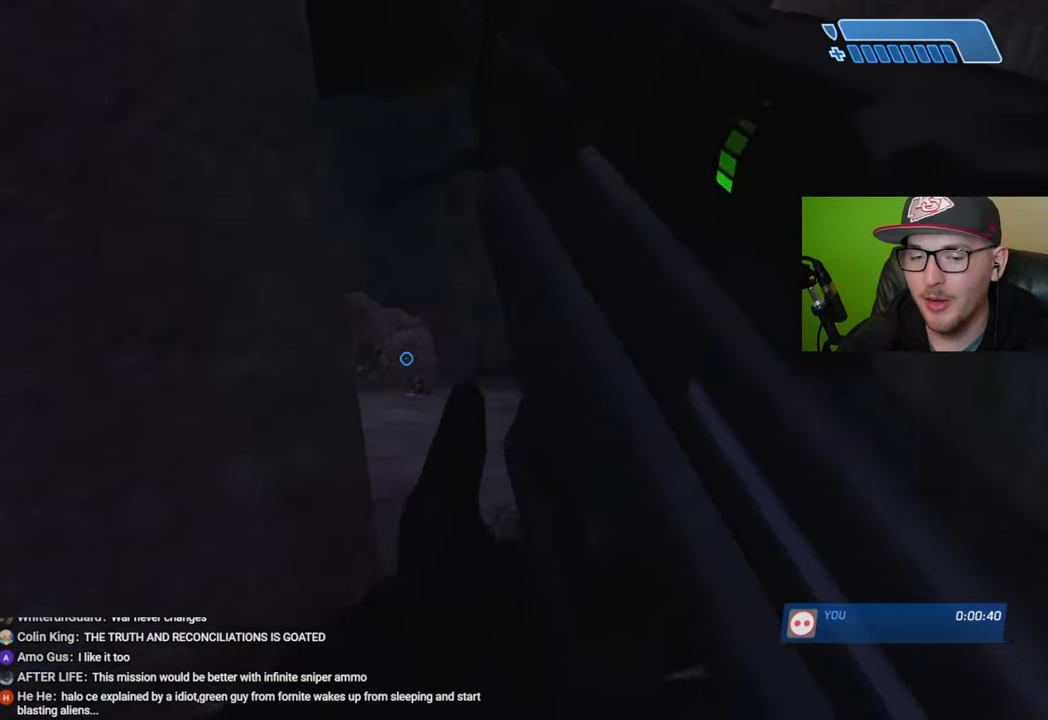
{"buttons": [], "left_stick": "center", "right_stick": "center", "events": [[100, "left_stick", "right"], [200, "left_stick", "up-right"], [500, "left_stick", "center"]]}
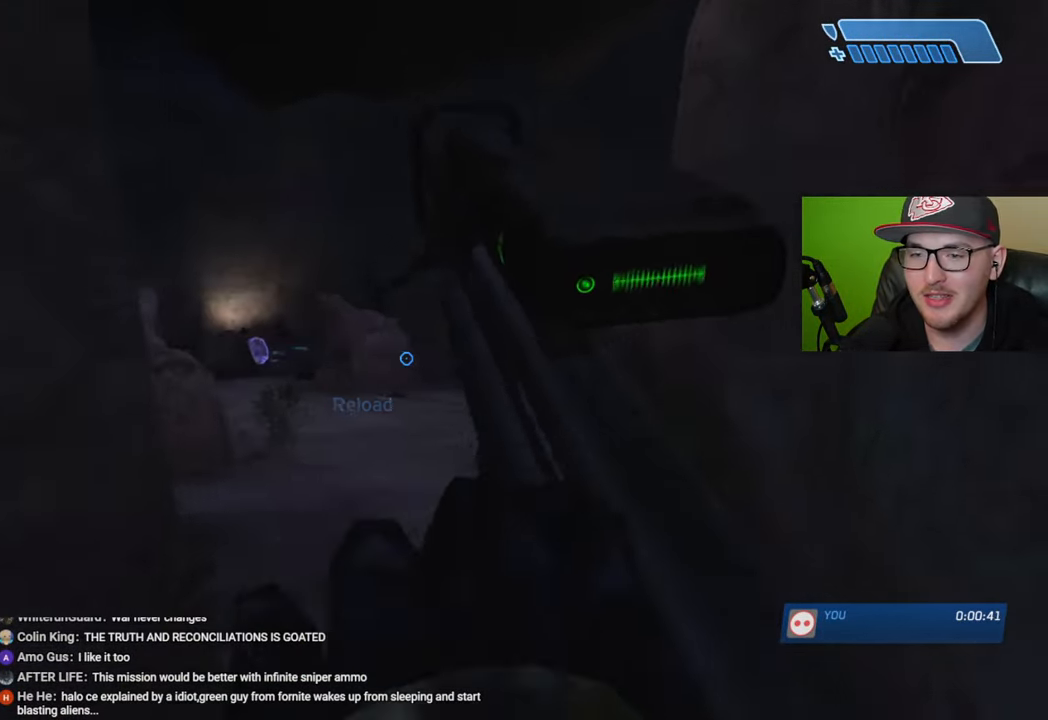
{"buttons": [], "left_stick": "center", "right_stick": "up-right", "events": [[16, "right_stick", "left"], [150, "right_stick", "center"], [366, "right_stick", "up-right"]]}